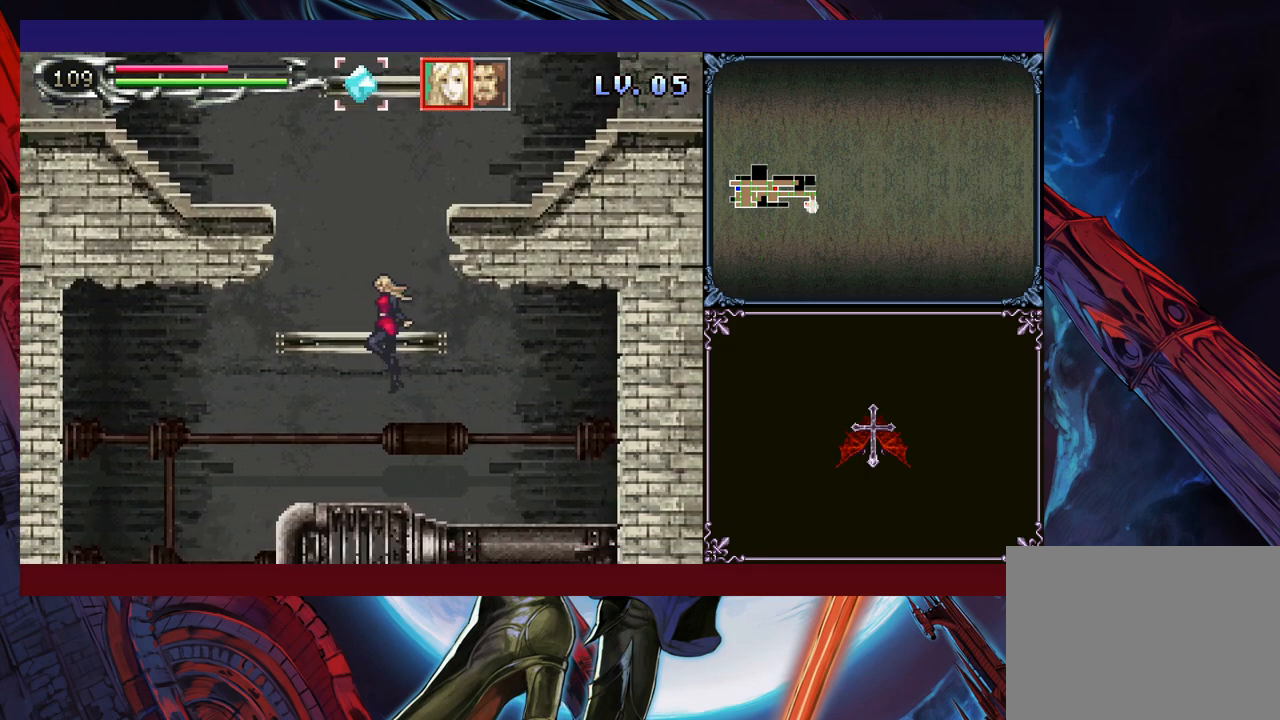
Gameplay with a controller (Xbox layout); each line is a JSON object with the inputs held at the frame after it. "events" lists button and stick changes between this image and that frame as [ms after this image, input, new state], when the widget could be followed in between. Not read: L2 R2 R3 right_stick.
{"buttons": [], "left_stick": "center", "events": [[200, "left_stick", "down-left"], [250, "B", "down"], [333, "B", "up"], [350, "left_stick", "left"], [500, "left_stick", "center"]]}
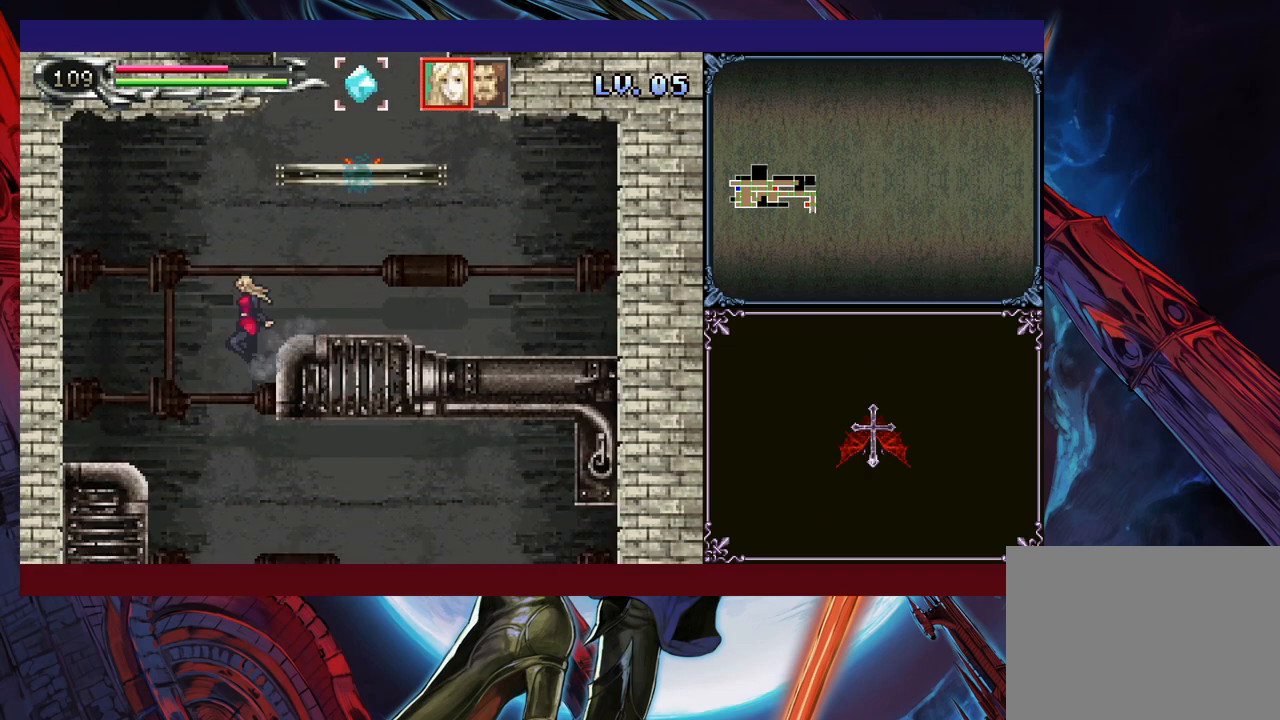
{"buttons": [], "left_stick": "down-right", "events": [[33, "left_stick", "right"], [383, "left_stick", "down-right"], [400, "B", "down"], [500, "B", "up"]]}
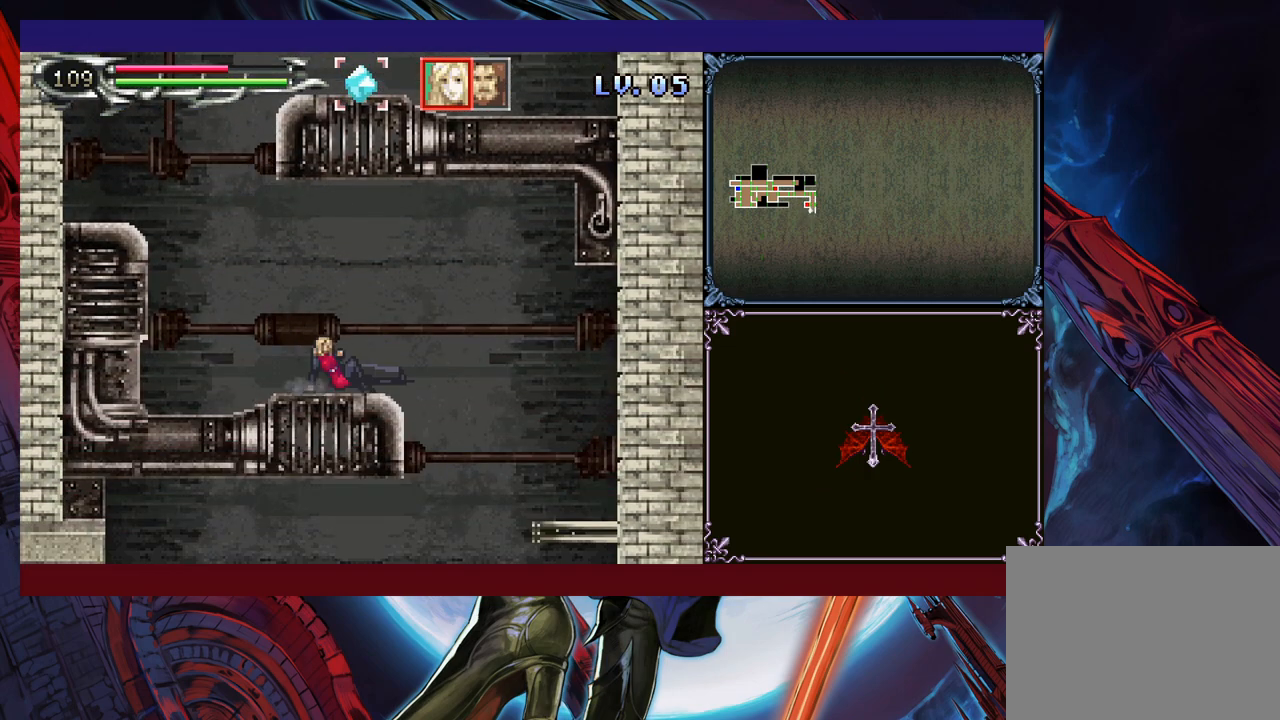
{"buttons": [], "left_stick": "up-left", "events": [[33, "left_stick", "right"], [483, "left_stick", "up-left"]]}
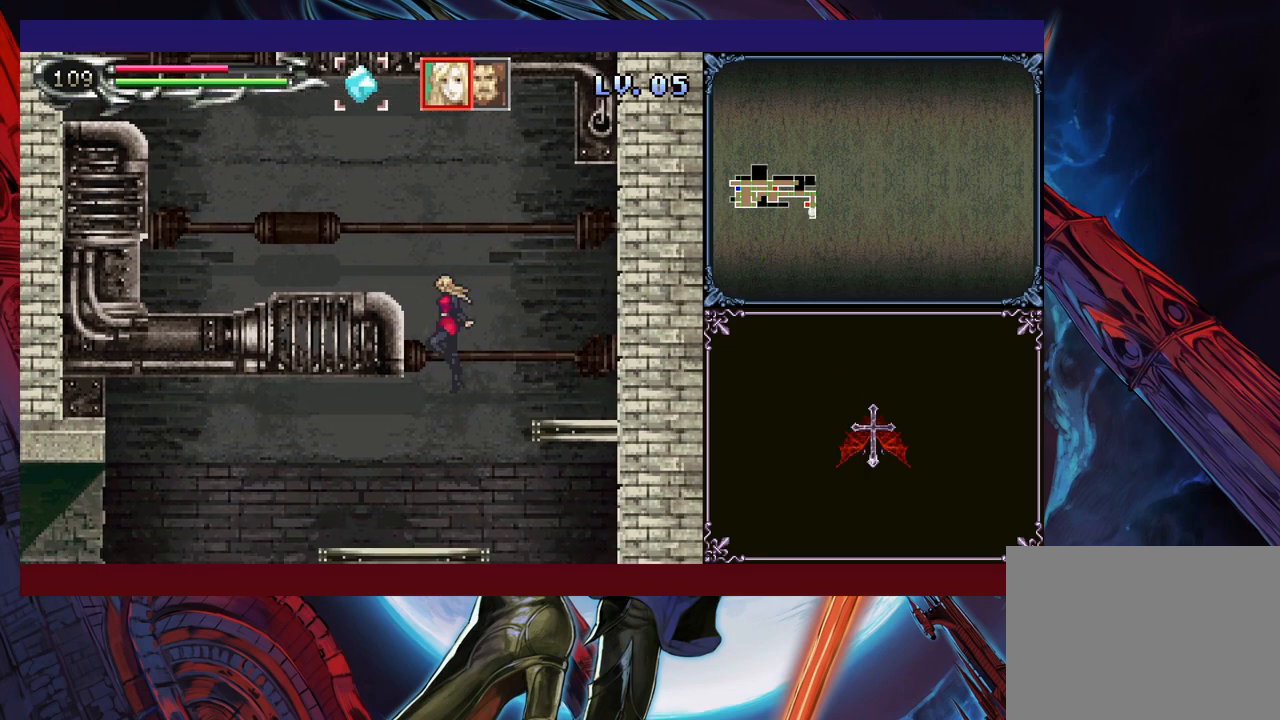
{"buttons": [], "left_stick": "center", "events": [[133, "left_stick", "right"], [200, "left_stick", "center"], [283, "Y", "down"], [333, "Y", "up"], [350, "left_stick", "down"], [400, "left_stick", "center"]]}
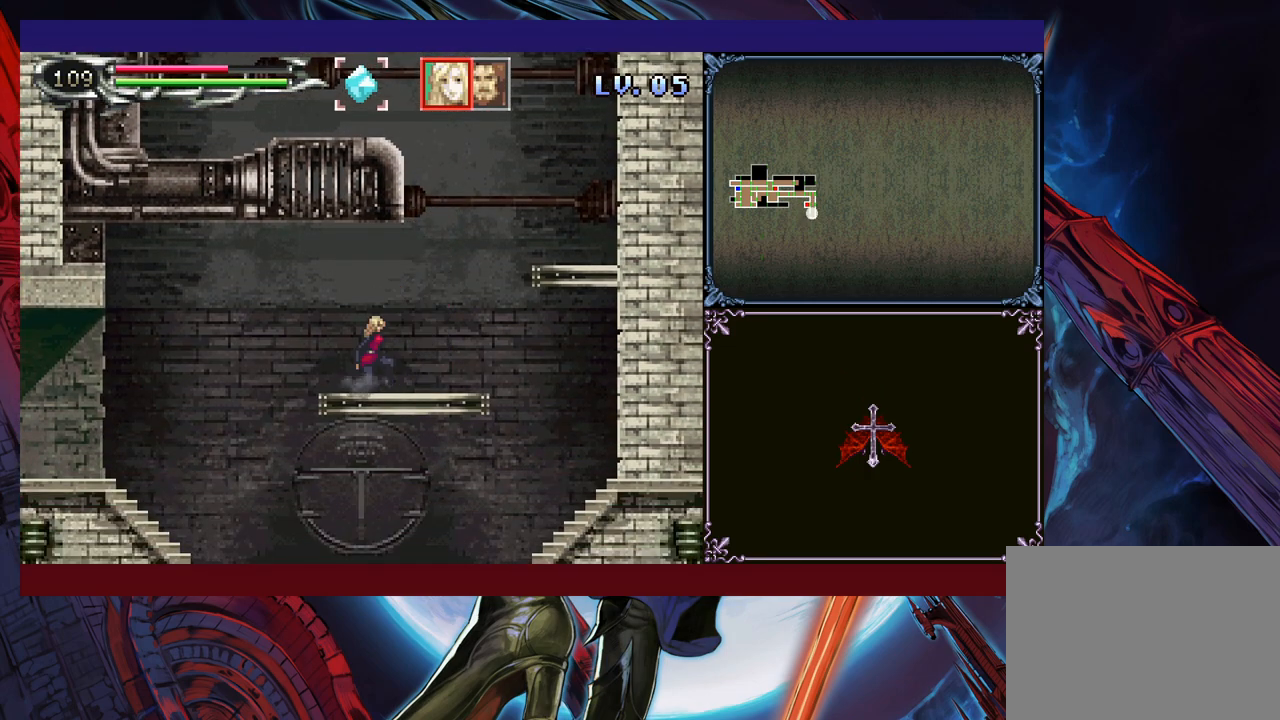
{"buttons": [], "left_stick": "left", "events": [[133, "Y", "down"], [200, "Y", "up"], [250, "left_stick", "down"], [300, "left_stick", "center"], [483, "left_stick", "left"]]}
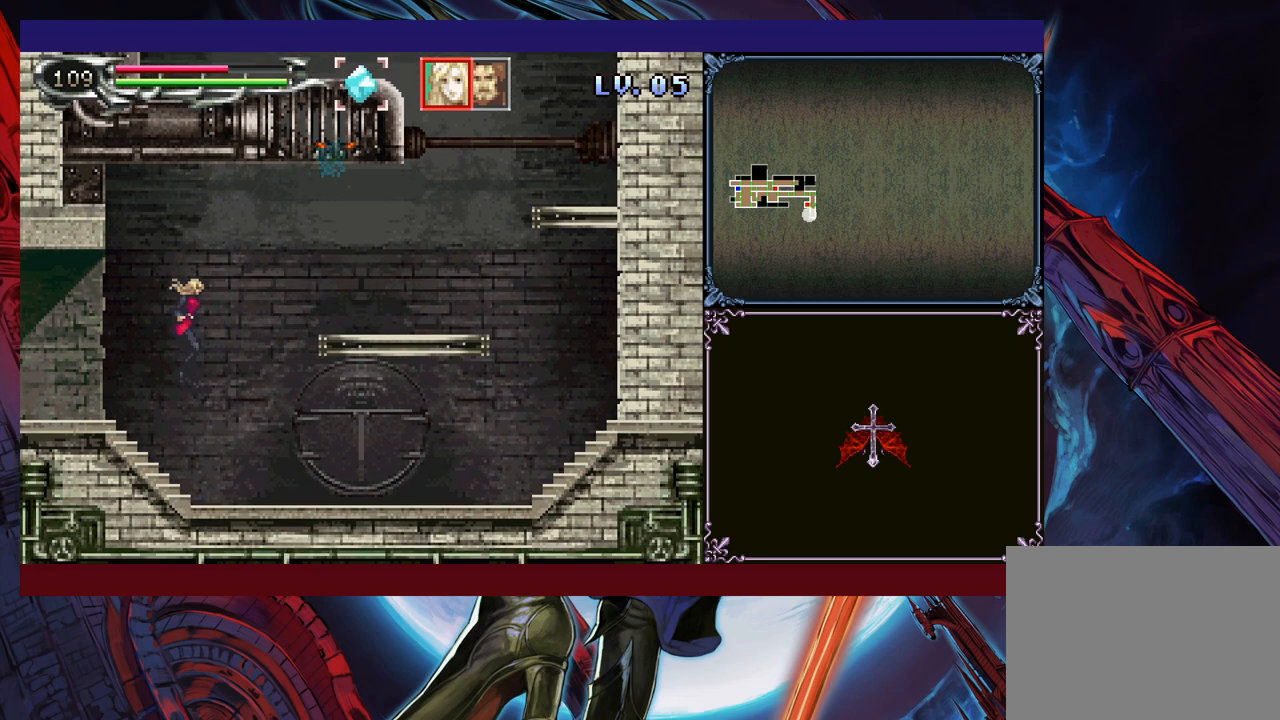
{"buttons": [], "left_stick": "center", "events": [[133, "left_stick", "right"], [183, "left_stick", "center"], [200, "Y", "down"], [250, "Y", "up"], [283, "left_stick", "down"], [333, "left_stick", "center"], [383, "Y", "down"], [433, "Y", "up"]]}
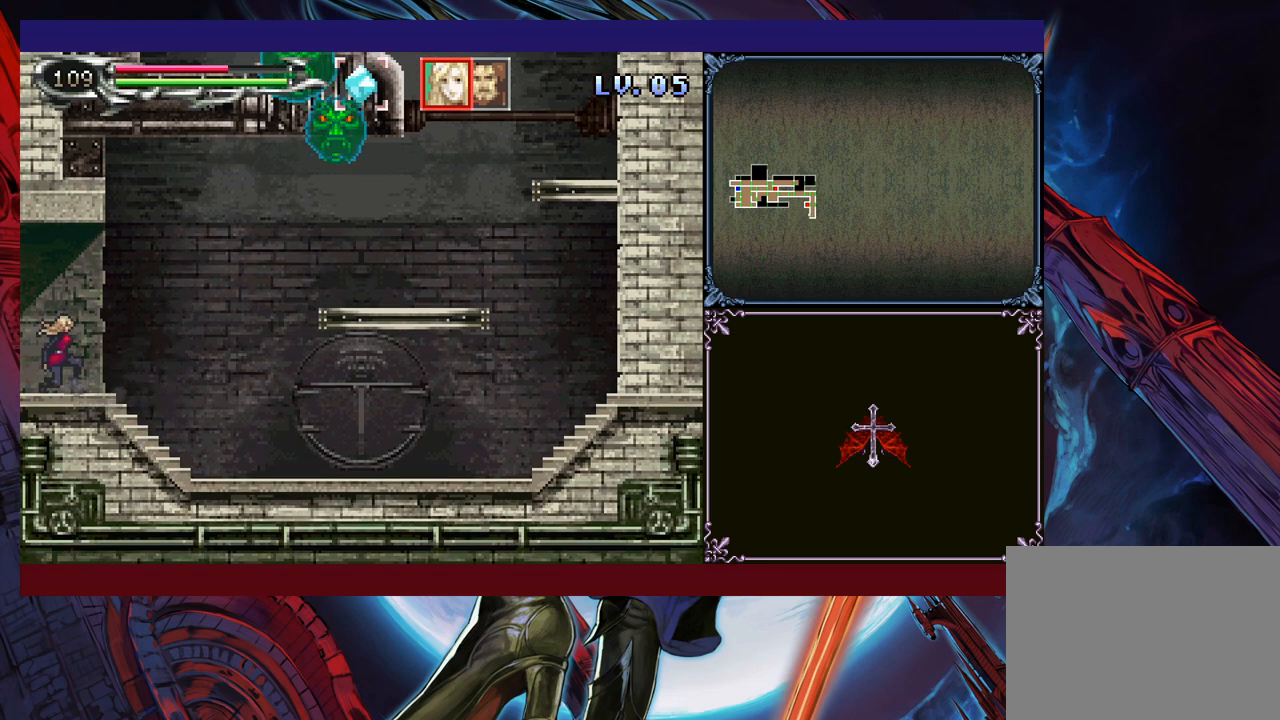
{"buttons": ["Y"], "left_stick": "center", "events": [[50, "Y", "down"], [100, "Y", "up"], [200, "Y", "down"], [250, "Y", "up"], [250, "left_stick", "down"], [300, "left_stick", "center"], [350, "Y", "down"], [400, "Y", "up"], [500, "Y", "down"]]}
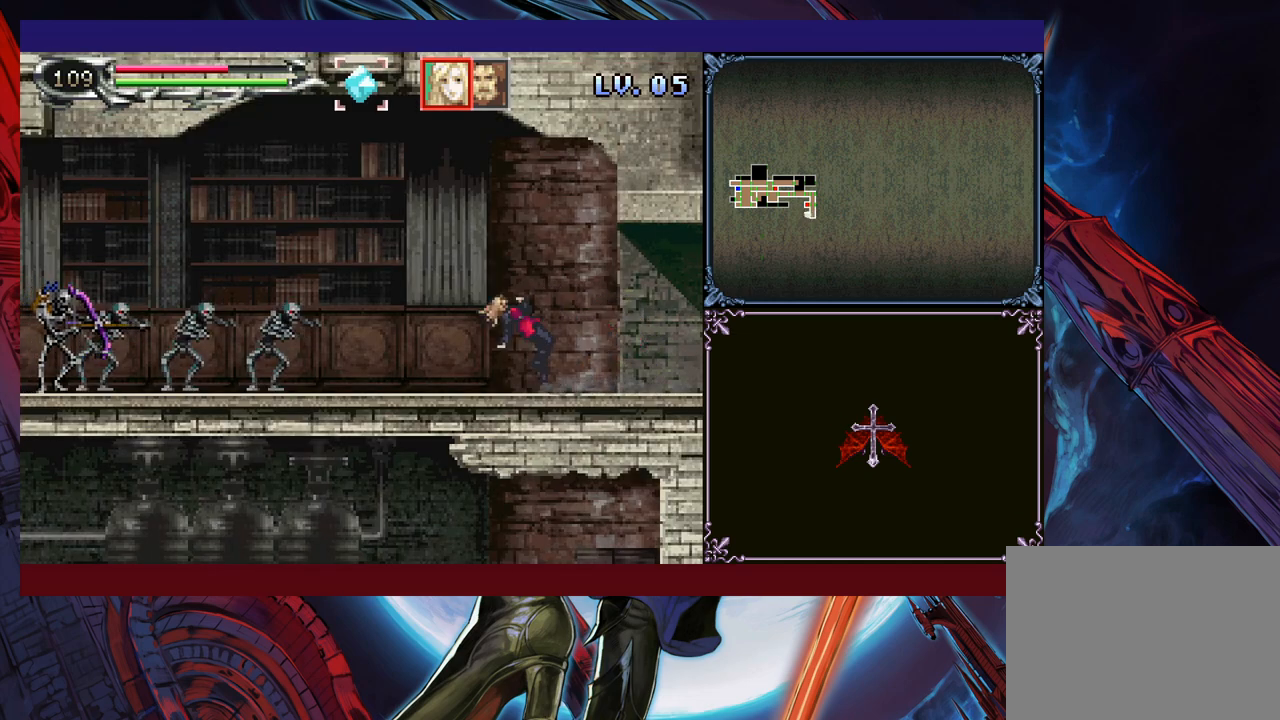
{"buttons": [], "left_stick": "left", "events": [[50, "Y", "up"], [50, "left_stick", "down"], [100, "left_stick", "center"], [233, "B", "down"], [233, "left_stick", "down"], [300, "B", "up"], [333, "left_stick", "left"]]}
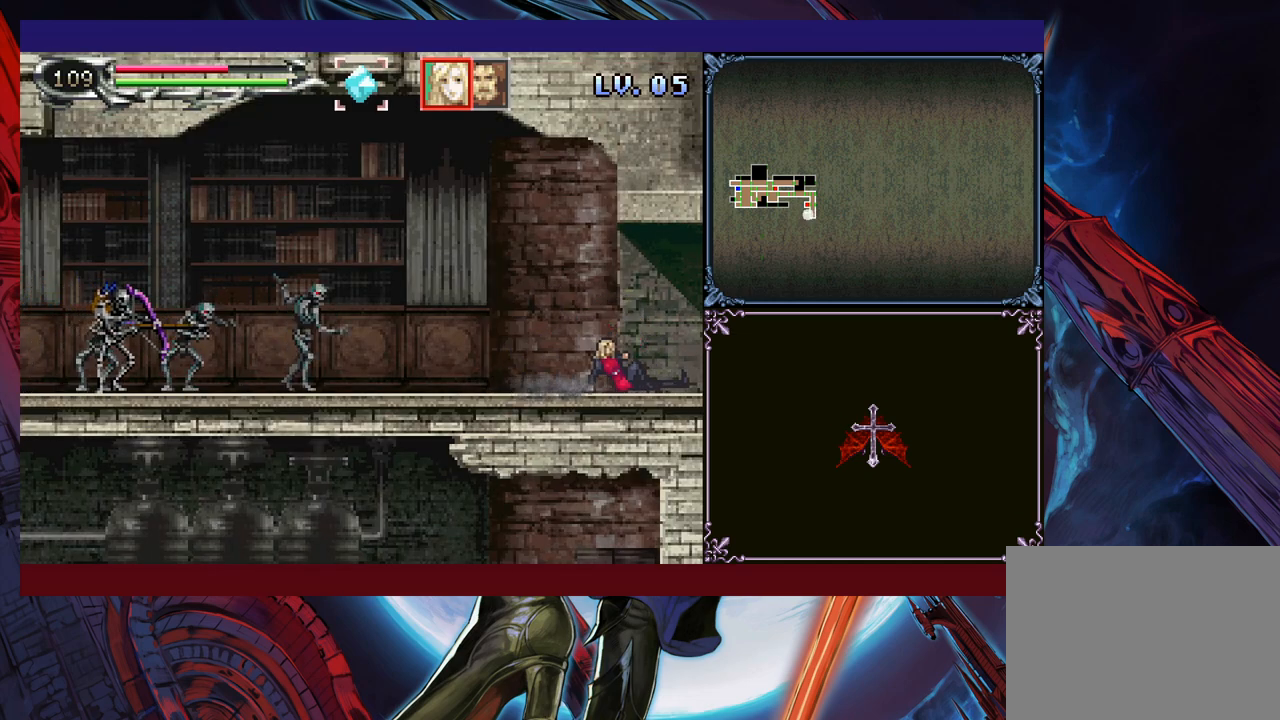
{"buttons": [], "left_stick": "left", "events": []}
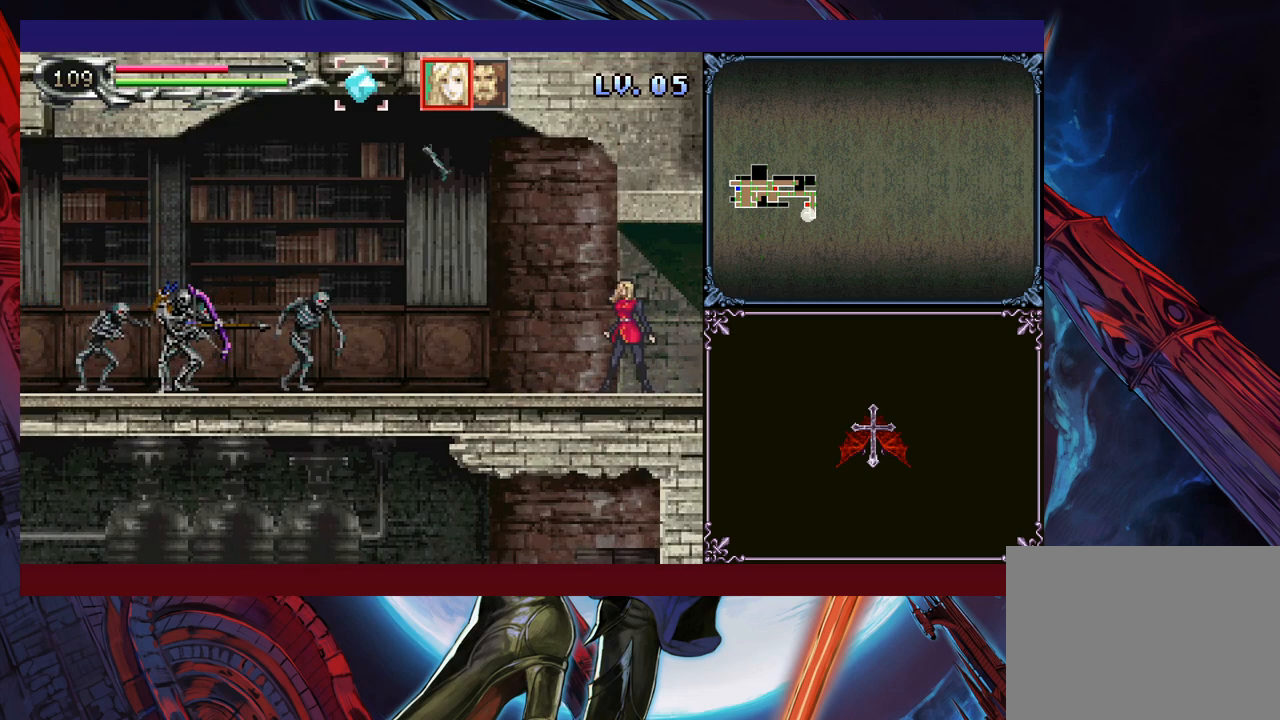
{"buttons": [], "left_stick": "left", "events": [[83, "left_stick", "up"], [100, "X", "down"], [150, "X", "up"], [183, "left_stick", "down"], [250, "Y", "down"], [300, "Y", "up"], [300, "left_stick", "left"]]}
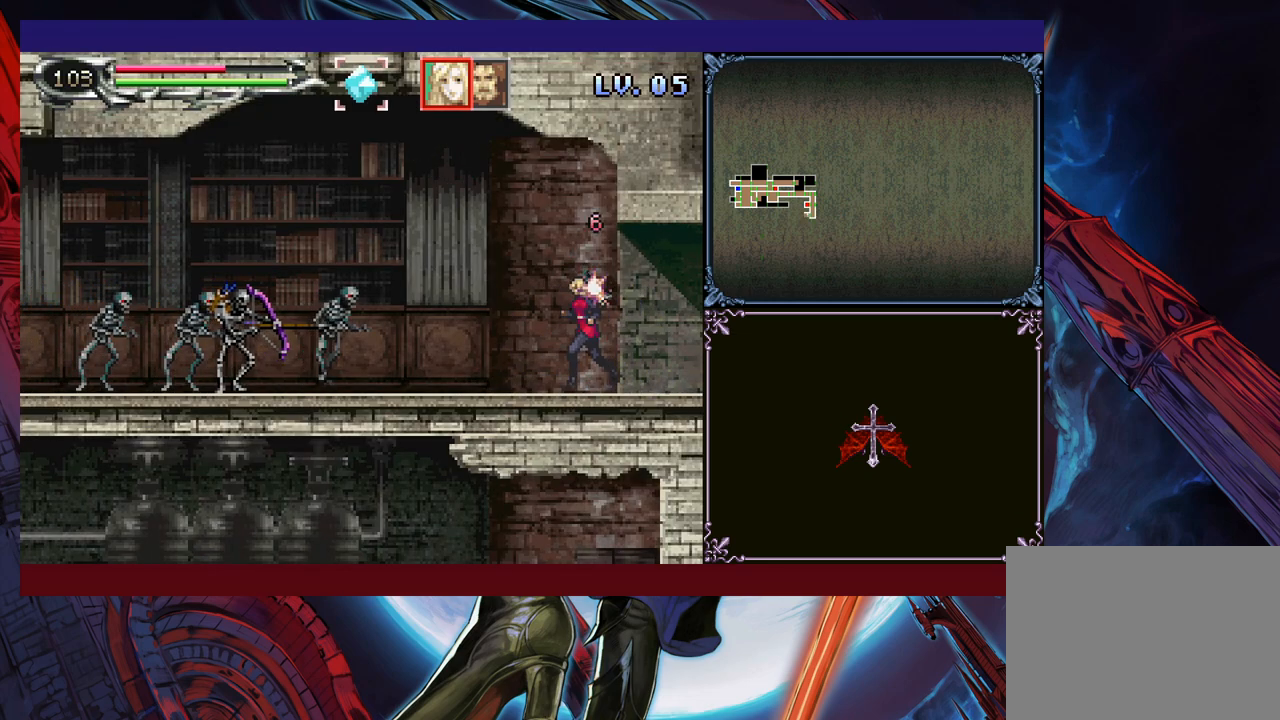
{"buttons": [], "left_stick": "up", "events": [[483, "left_stick", "up"]]}
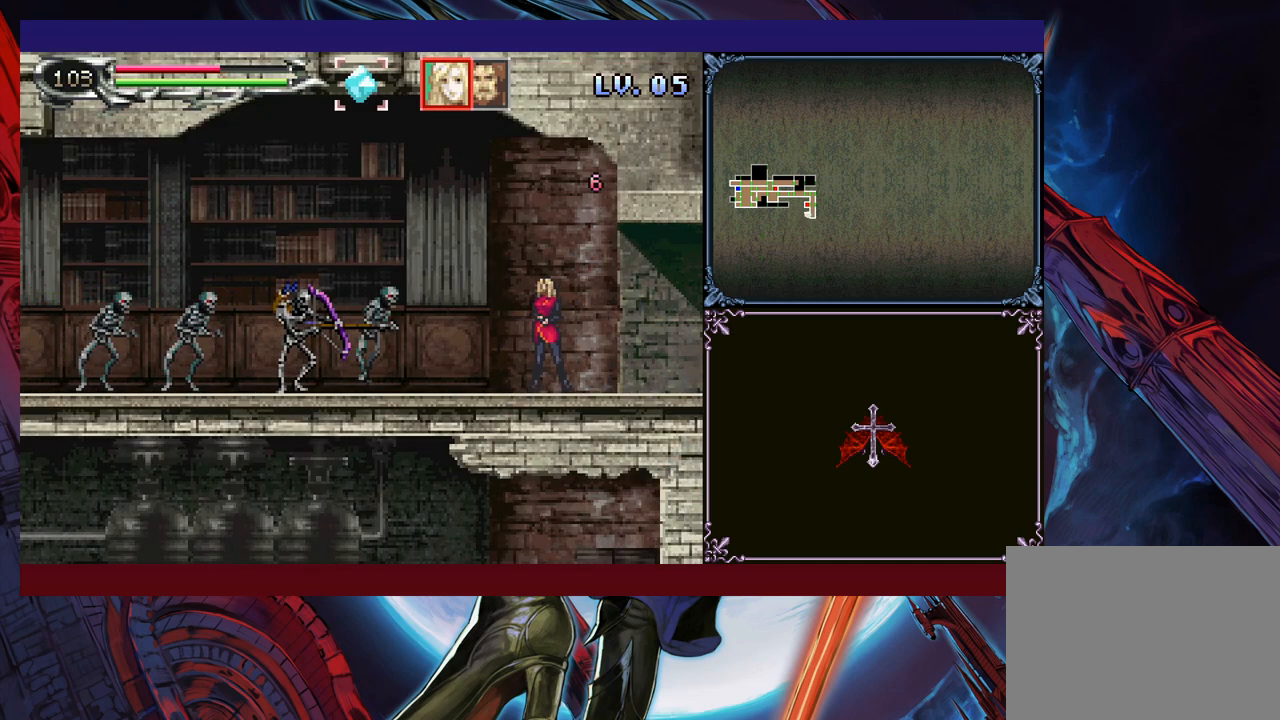
{"buttons": [], "left_stick": "up-left", "events": [[33, "X", "down"], [100, "X", "up"], [133, "left_stick", "center"], [250, "left_stick", "down"], [300, "Y", "down"], [350, "left_stick", "down-left"], [383, "Y", "up"], [500, "left_stick", "up-left"]]}
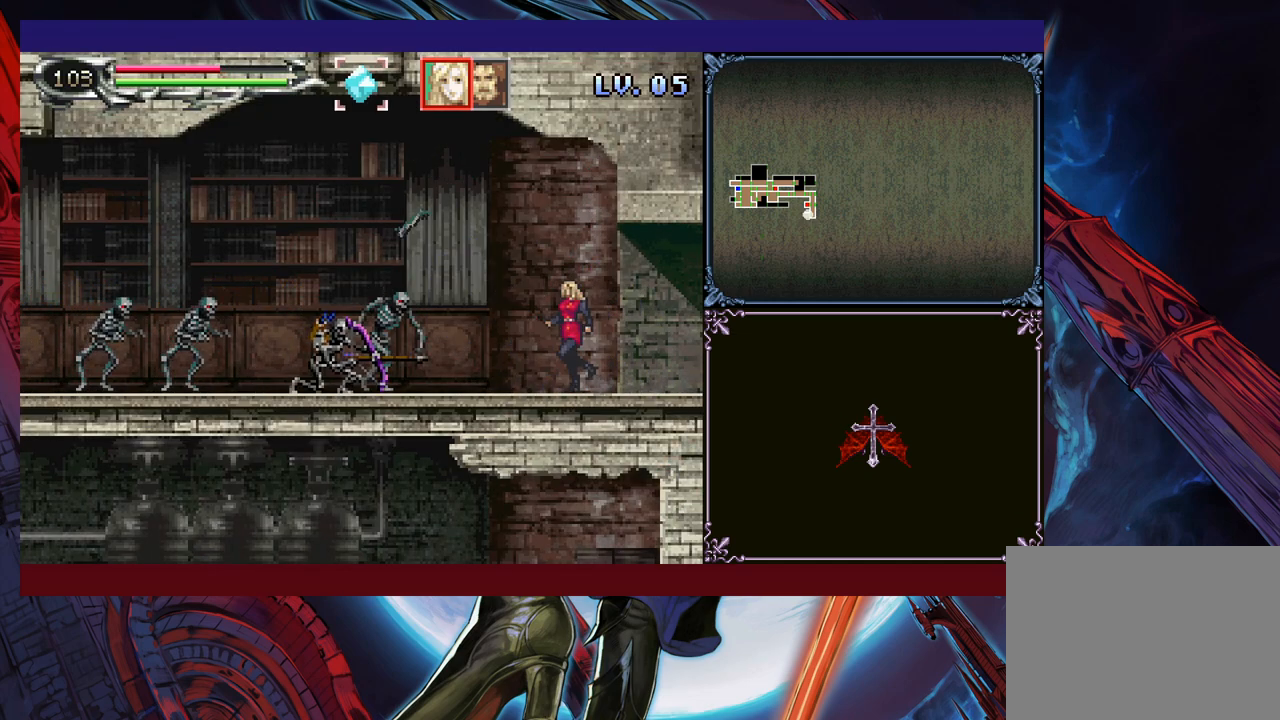
{"buttons": [], "left_stick": "right", "events": [[100, "A", "down"], [100, "left_stick", "up"], [183, "A", "up"], [283, "left_stick", "down"], [350, "Y", "down"], [400, "left_stick", "right"], [433, "Y", "up"]]}
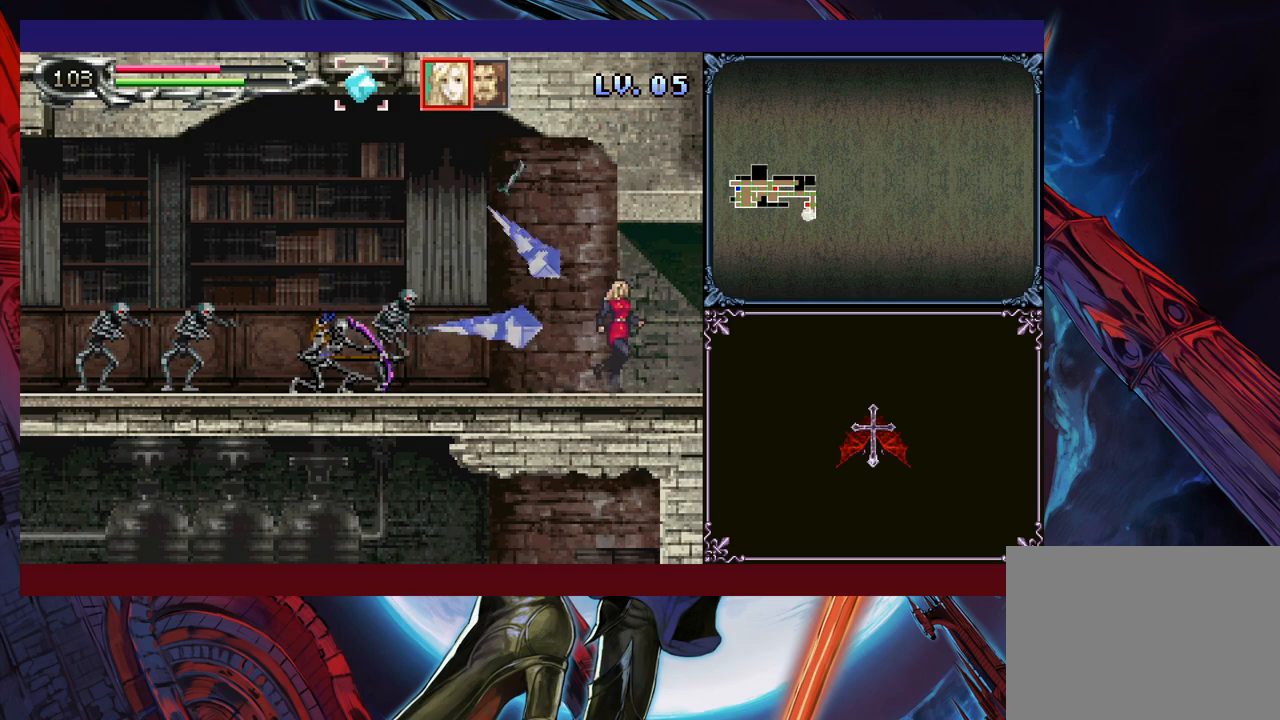
{"buttons": [], "left_stick": "left", "events": [[333, "left_stick", "left"]]}
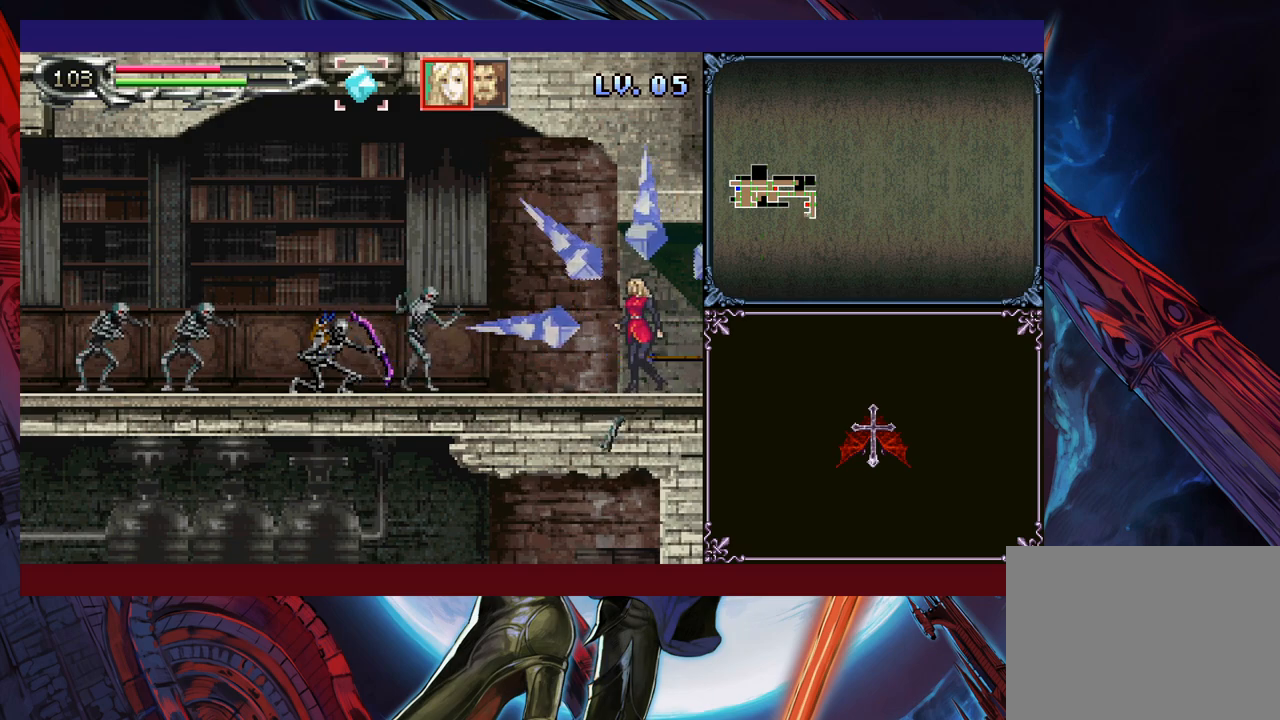
{"buttons": [], "left_stick": "left", "events": []}
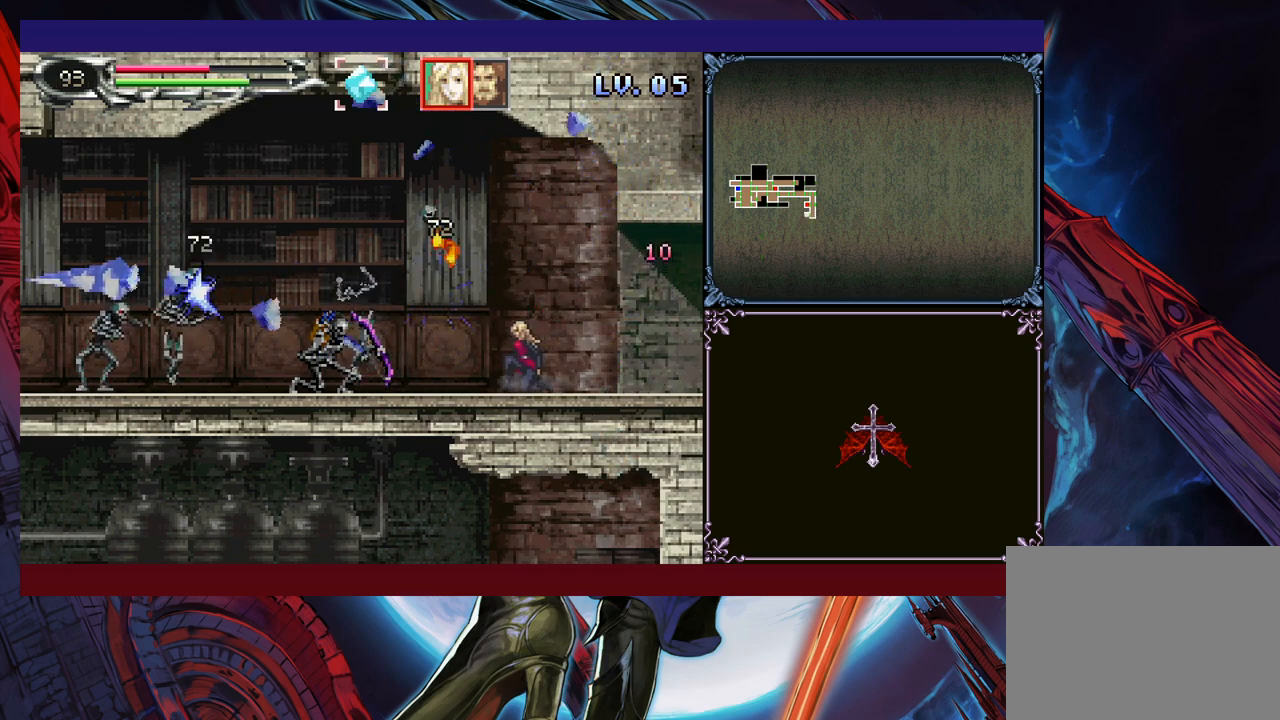
{"buttons": [], "left_stick": "left", "events": [[200, "B", "down"], [250, "B", "up"]]}
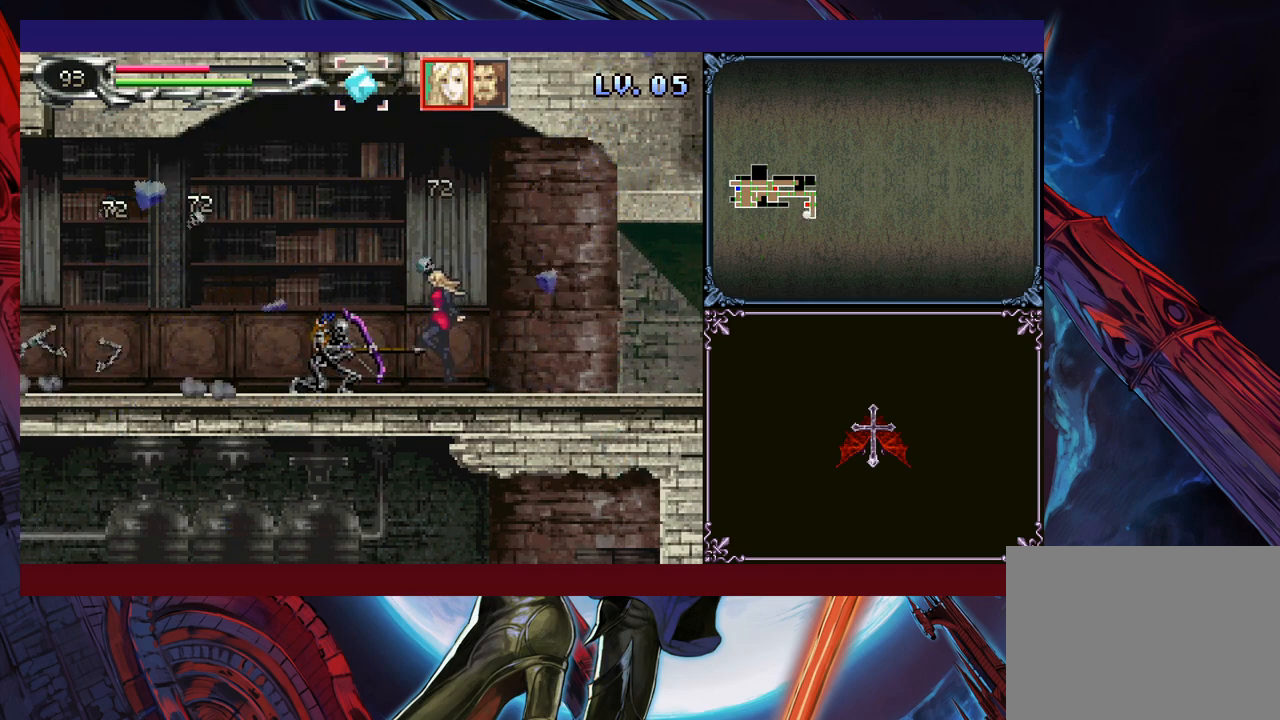
{"buttons": [], "left_stick": "left", "events": [[50, "A", "down"], [133, "A", "up"], [133, "left_stick", "center"], [250, "left_stick", "down"], [333, "Y", "down"], [350, "left_stick", "left"], [400, "Y", "up"]]}
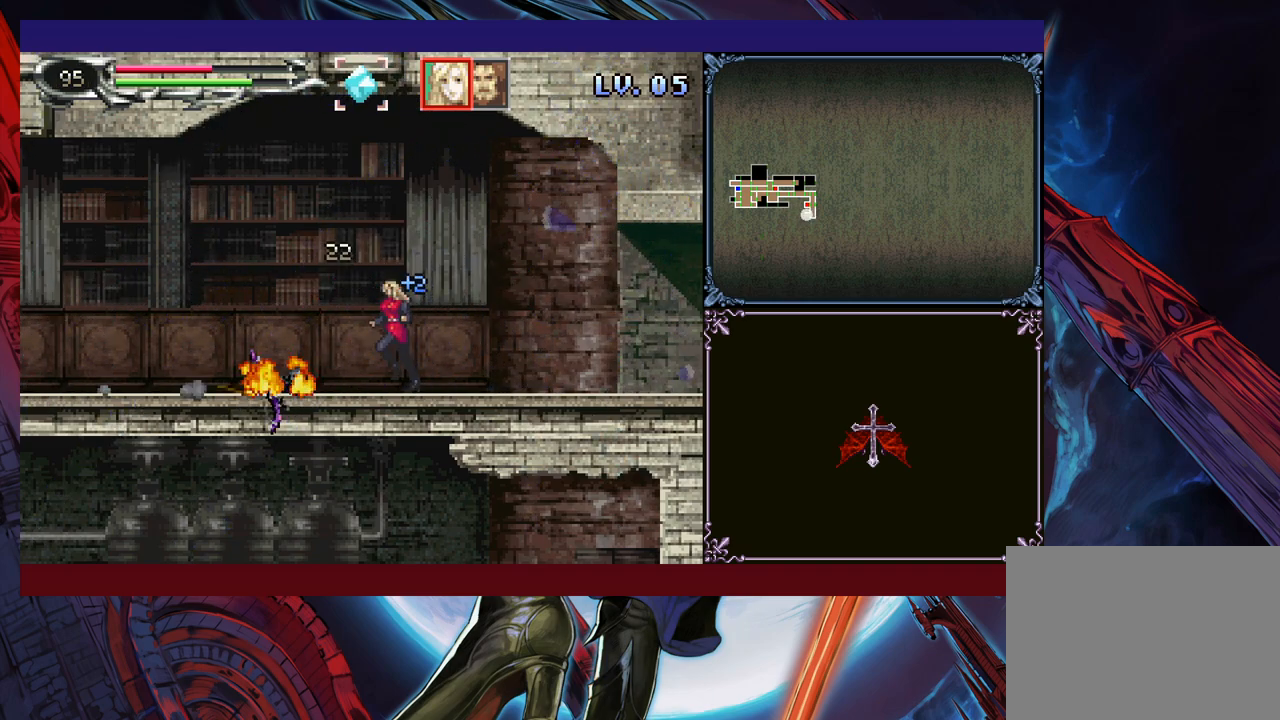
{"buttons": [], "left_stick": "center", "events": [[133, "left_stick", "center"], [250, "Y", "down"], [283, "Y", "up"], [350, "left_stick", "down"], [400, "Y", "down"], [400, "left_stick", "center"], [450, "Y", "up"]]}
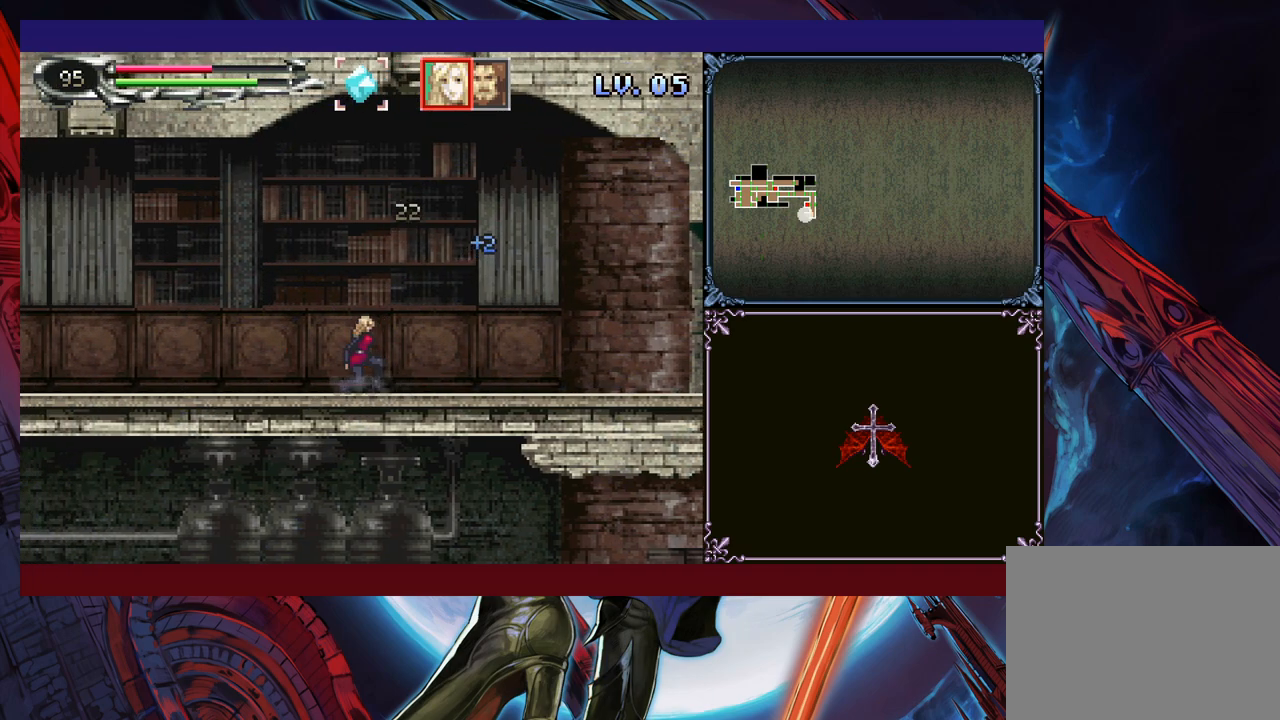
{"buttons": [], "left_stick": "center", "events": [[50, "left_stick", "down"], [83, "Y", "down"], [100, "left_stick", "center"], [133, "Y", "up"], [250, "Y", "down"], [250, "left_stick", "down"], [283, "Y", "up"], [300, "left_stick", "center"], [400, "Y", "down"], [450, "Y", "up"]]}
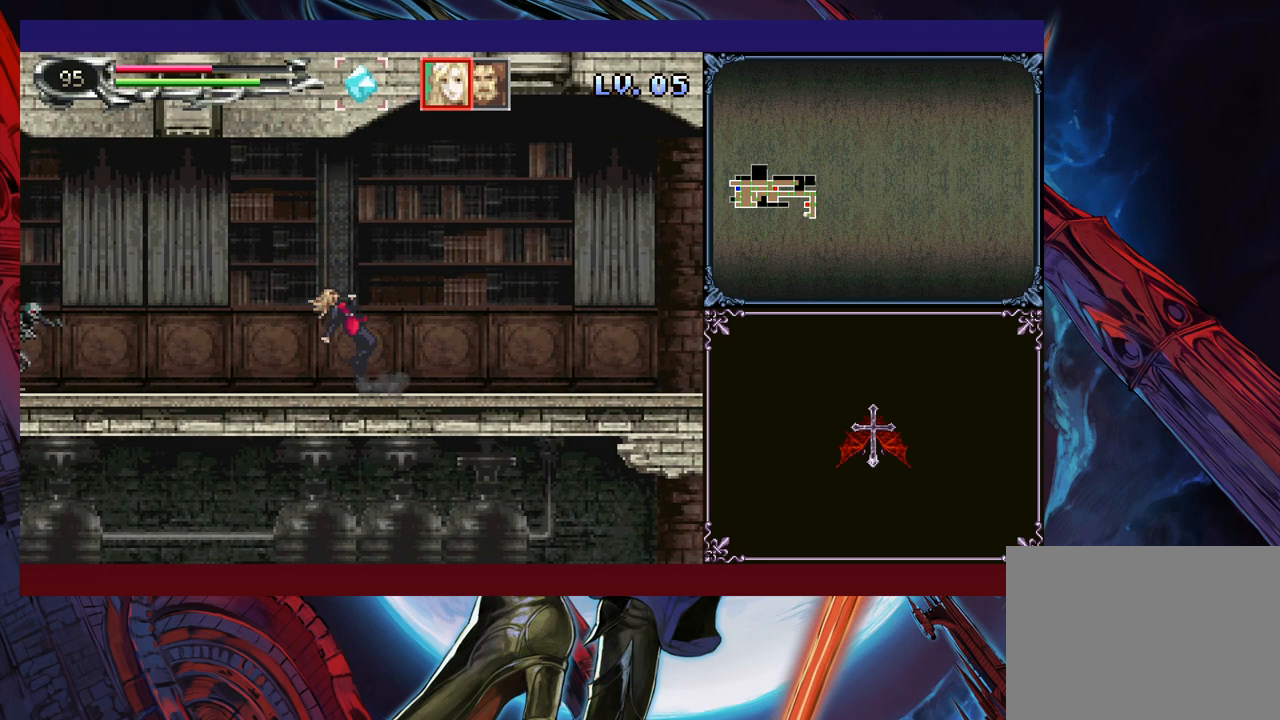
{"buttons": ["B"], "left_stick": "center", "events": [[50, "Y", "down"], [100, "Y", "up"], [200, "Y", "down"], [250, "Y", "up"], [400, "left_stick", "down"], [500, "B", "down"], [500, "left_stick", "center"]]}
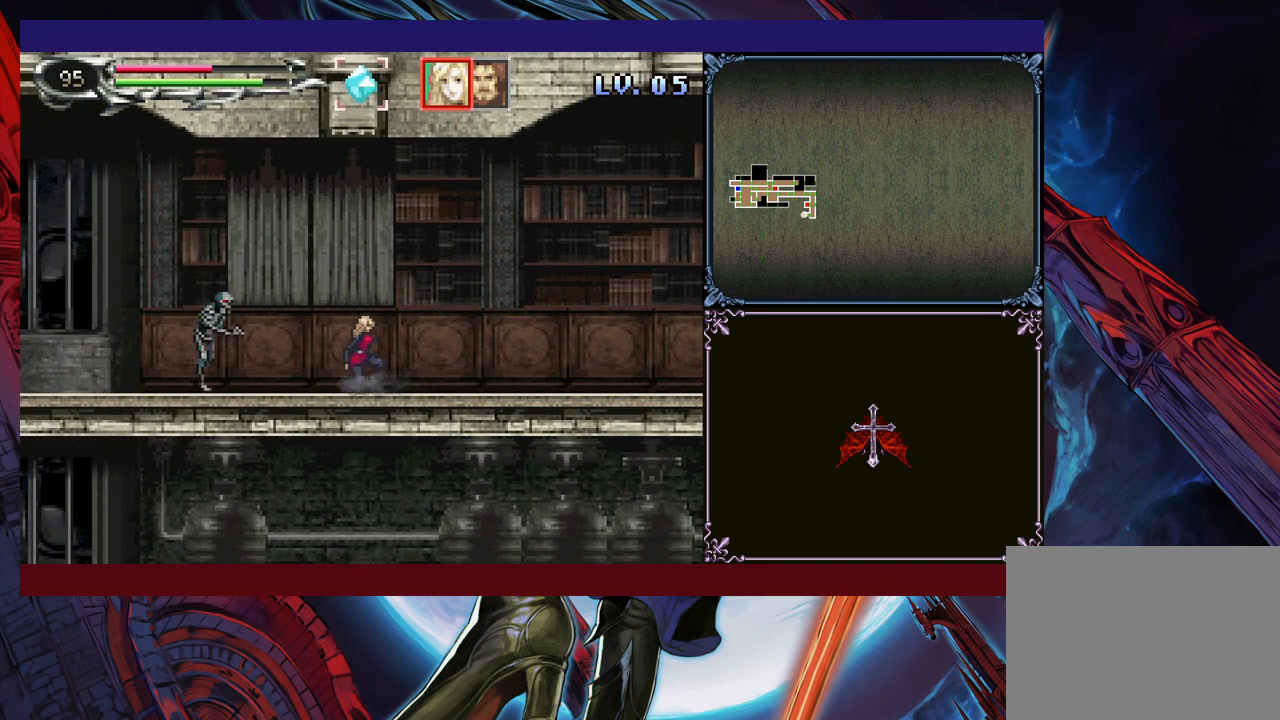
{"buttons": [], "left_stick": "down", "events": [[50, "left_stick", "left"], [100, "B", "up"], [133, "A", "down"], [233, "A", "up"], [500, "left_stick", "down"]]}
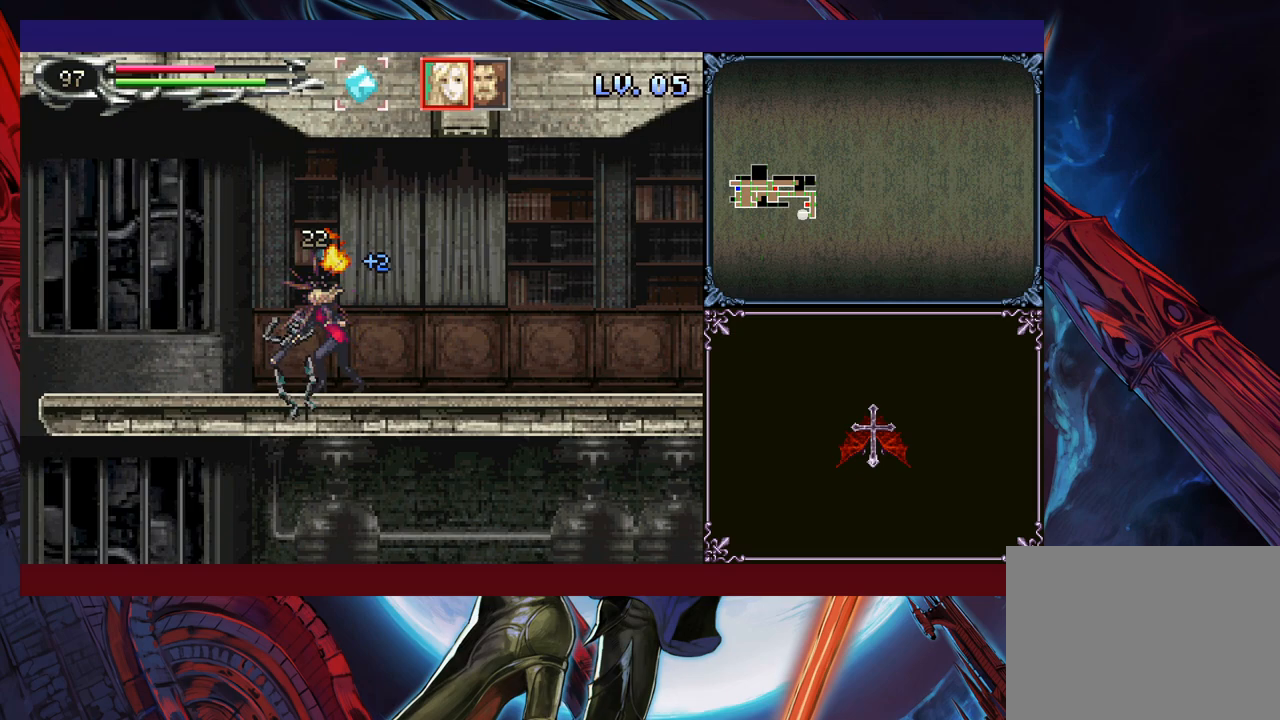
{"buttons": [], "left_stick": "center", "events": [[50, "Y", "down"], [83, "left_stick", "left"], [133, "Y", "up"], [250, "left_stick", "right"], [333, "left_stick", "center"], [350, "Y", "down"], [400, "Y", "up"], [450, "left_stick", "down"], [500, "left_stick", "center"]]}
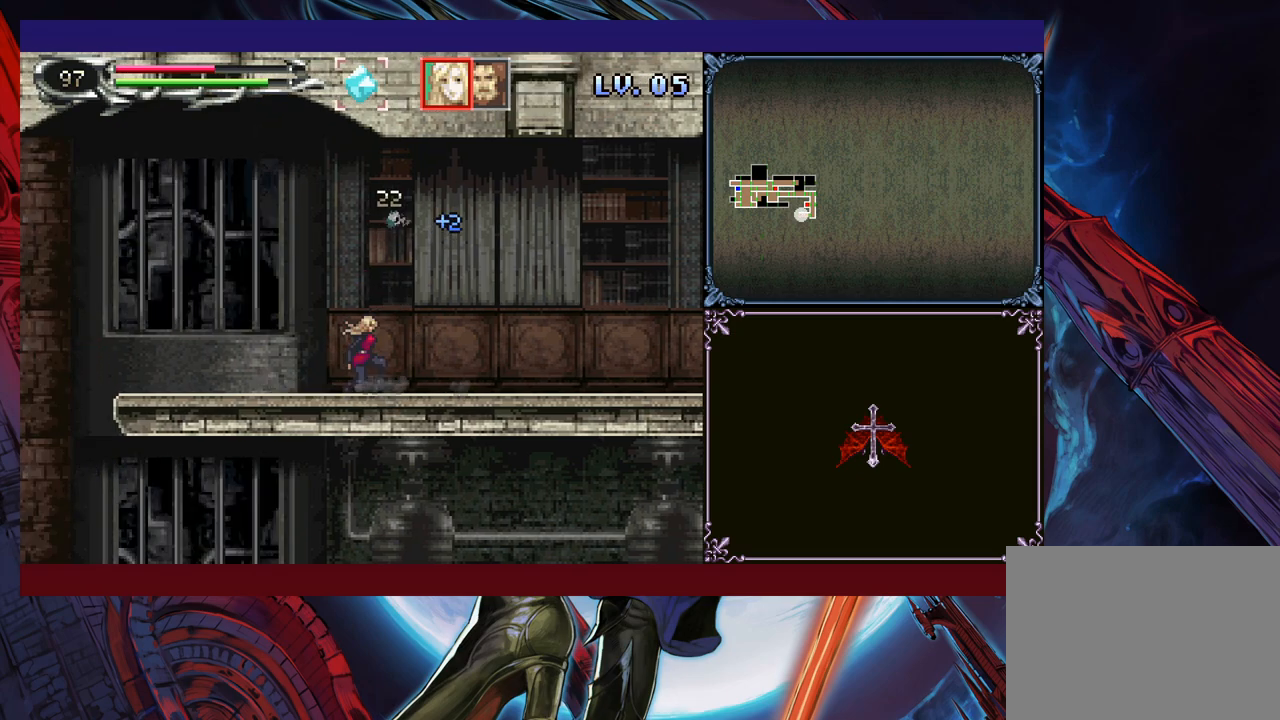
{"buttons": [], "left_stick": "center", "events": [[33, "Y", "down"], [100, "Y", "up"], [133, "left_stick", "down"], [183, "left_stick", "center"], [200, "Y", "down"], [250, "Y", "up"], [383, "Y", "down"], [450, "Y", "up"], [450, "left_stick", "down"], [500, "left_stick", "center"]]}
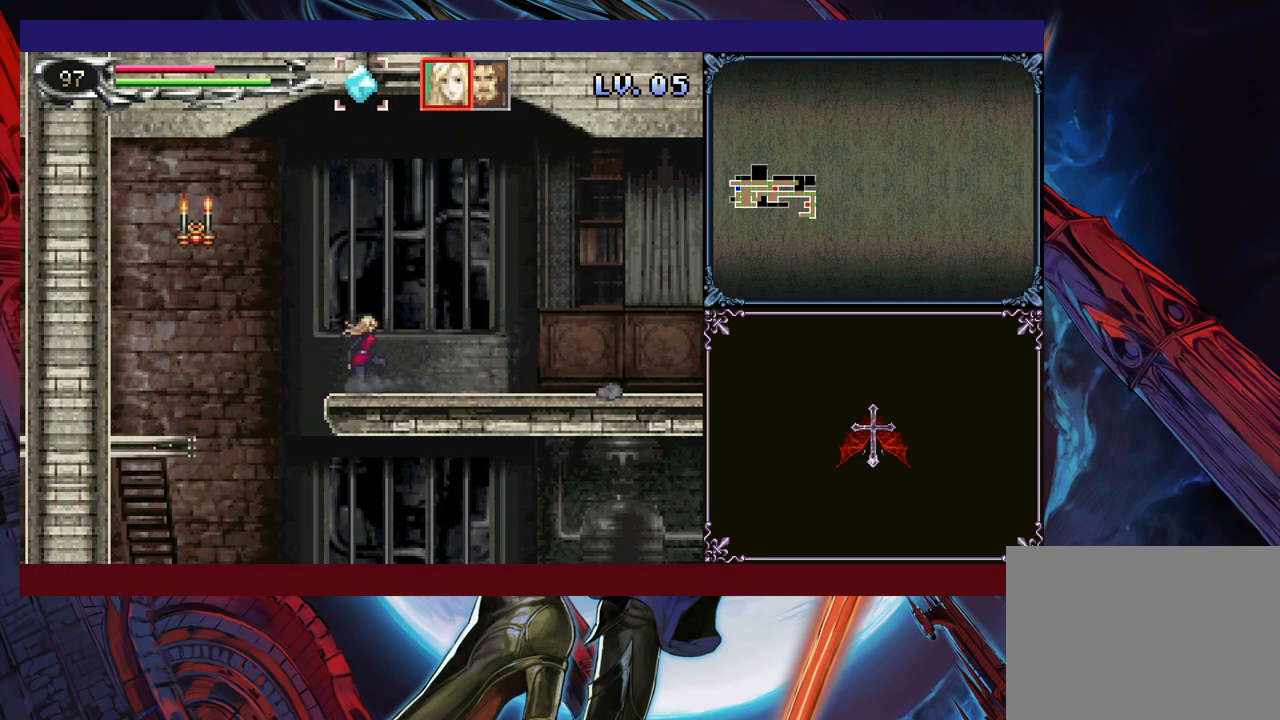
{"buttons": [], "left_stick": "right", "events": [[50, "Y", "down"], [150, "Y", "up"], [350, "left_stick", "right"]]}
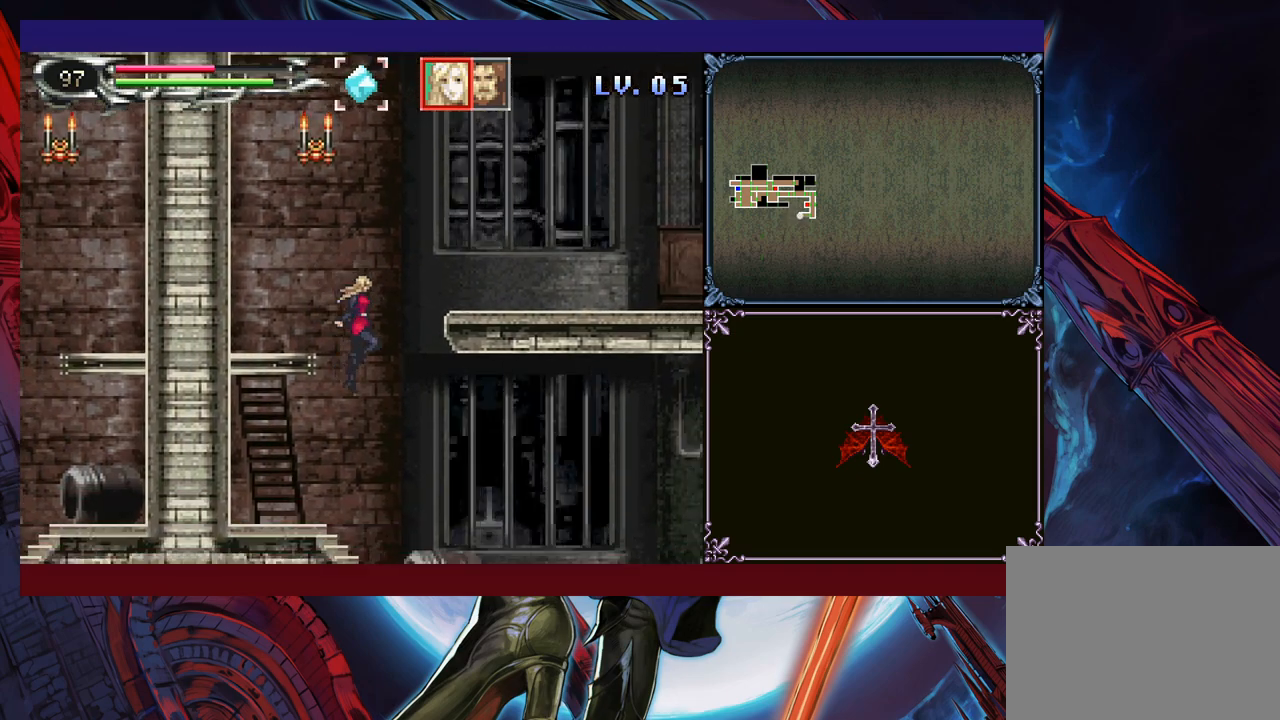
{"buttons": ["Y"], "left_stick": "center", "events": [[200, "left_stick", "left"], [283, "left_stick", "center"], [333, "Y", "down"], [383, "Y", "up"], [383, "left_stick", "down"], [450, "left_stick", "center"], [500, "Y", "down"]]}
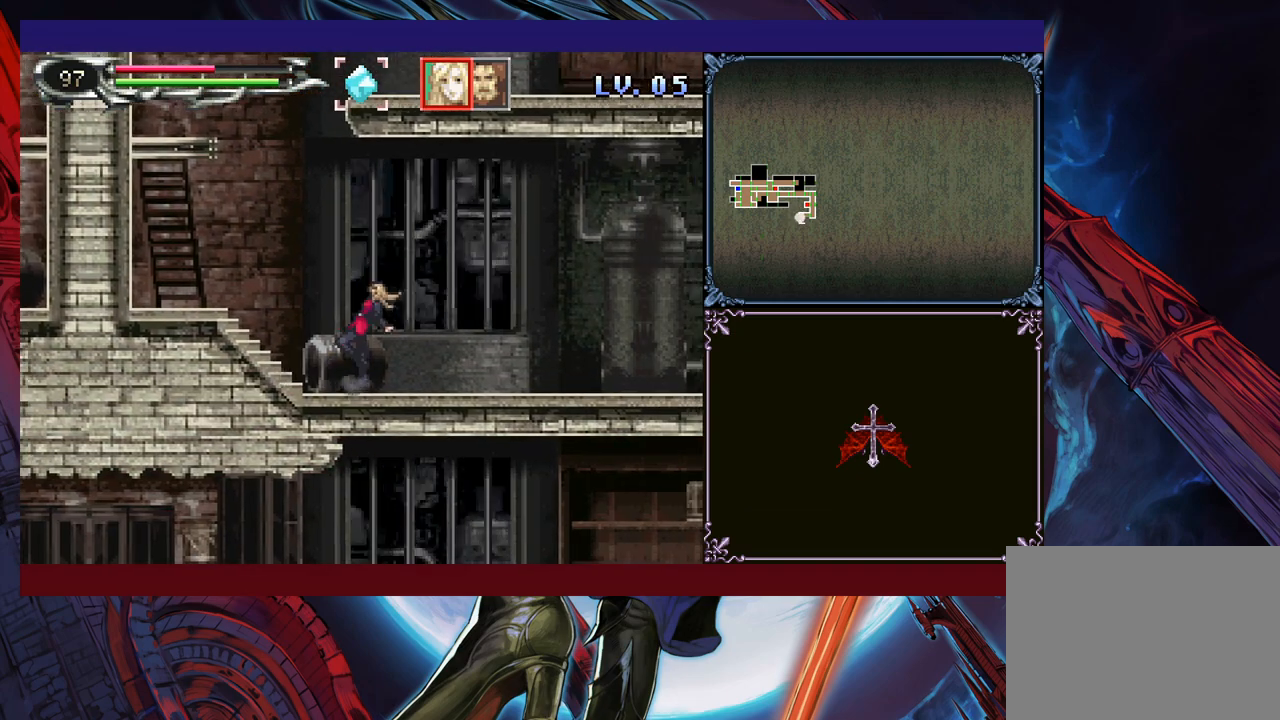
{"buttons": ["Y"], "left_stick": "center", "events": [[50, "Y", "up"], [50, "left_stick", "down"], [133, "left_stick", "center"], [150, "Y", "down"], [200, "Y", "up"], [250, "left_stick", "down"], [300, "left_stick", "center"], [350, "Y", "down"], [400, "Y", "up"], [400, "left_stick", "down"], [483, "left_stick", "center"], [500, "Y", "down"]]}
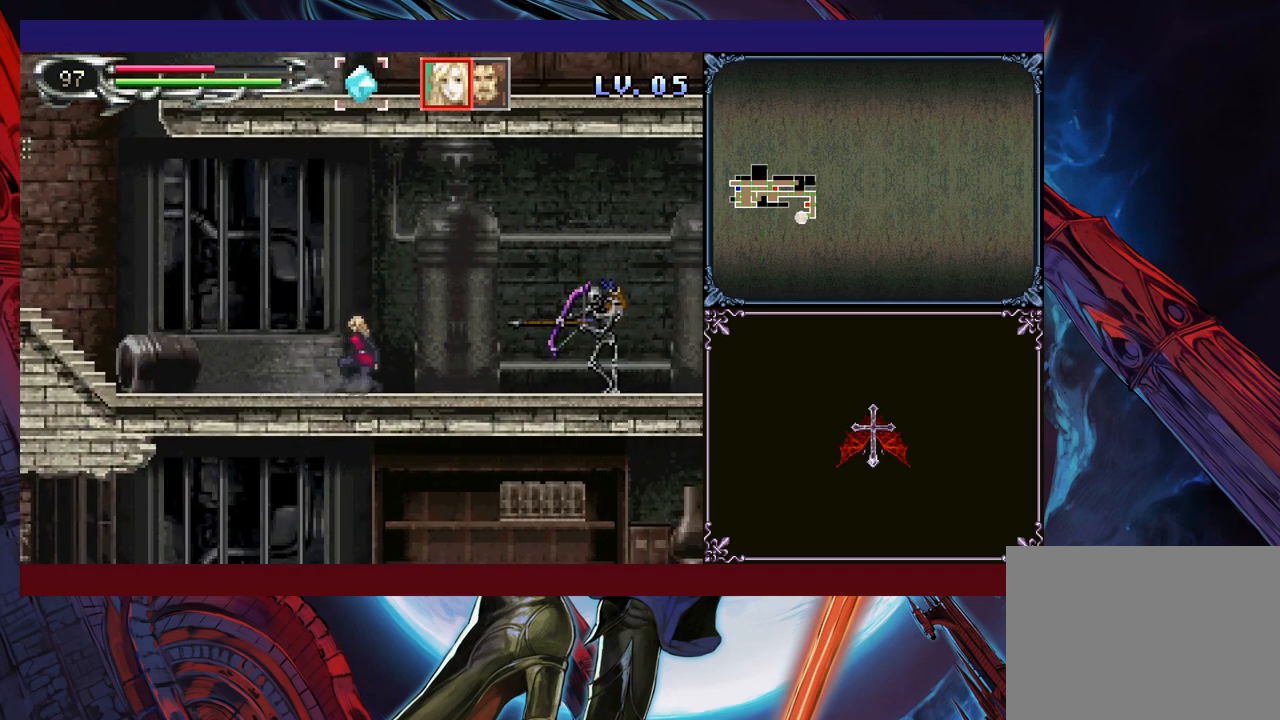
{"buttons": [], "left_stick": "left", "events": [[100, "Y", "up"], [100, "left_stick", "down"], [150, "left_stick", "center"], [200, "B", "down"], [300, "B", "up"], [300, "left_stick", "right"], [400, "left_stick", "left"]]}
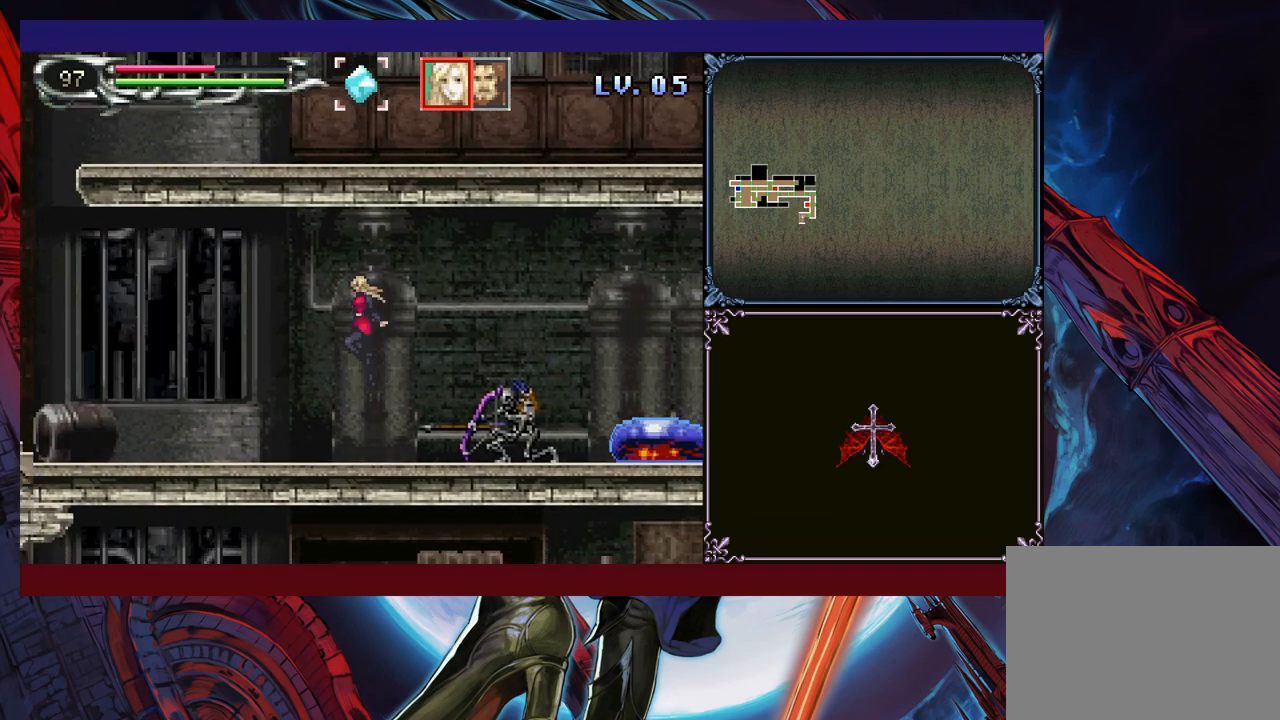
{"buttons": [], "left_stick": "down-right", "events": [[100, "B", "down"], [100, "left_stick", "right"], [150, "B", "up"], [233, "A", "down"], [300, "A", "up"], [500, "left_stick", "down-right"]]}
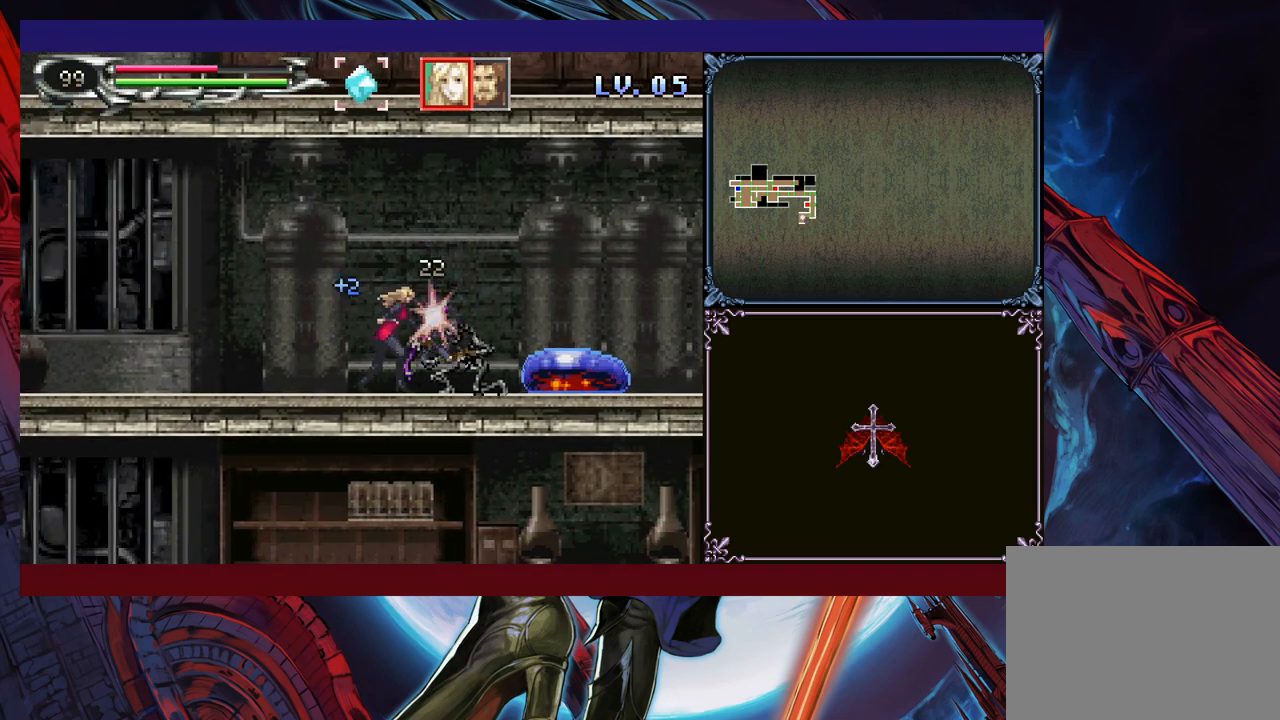
{"buttons": [], "left_stick": "right", "events": [[50, "Y", "down"], [100, "Y", "up"], [133, "left_stick", "right"], [350, "A", "down"], [450, "A", "up"]]}
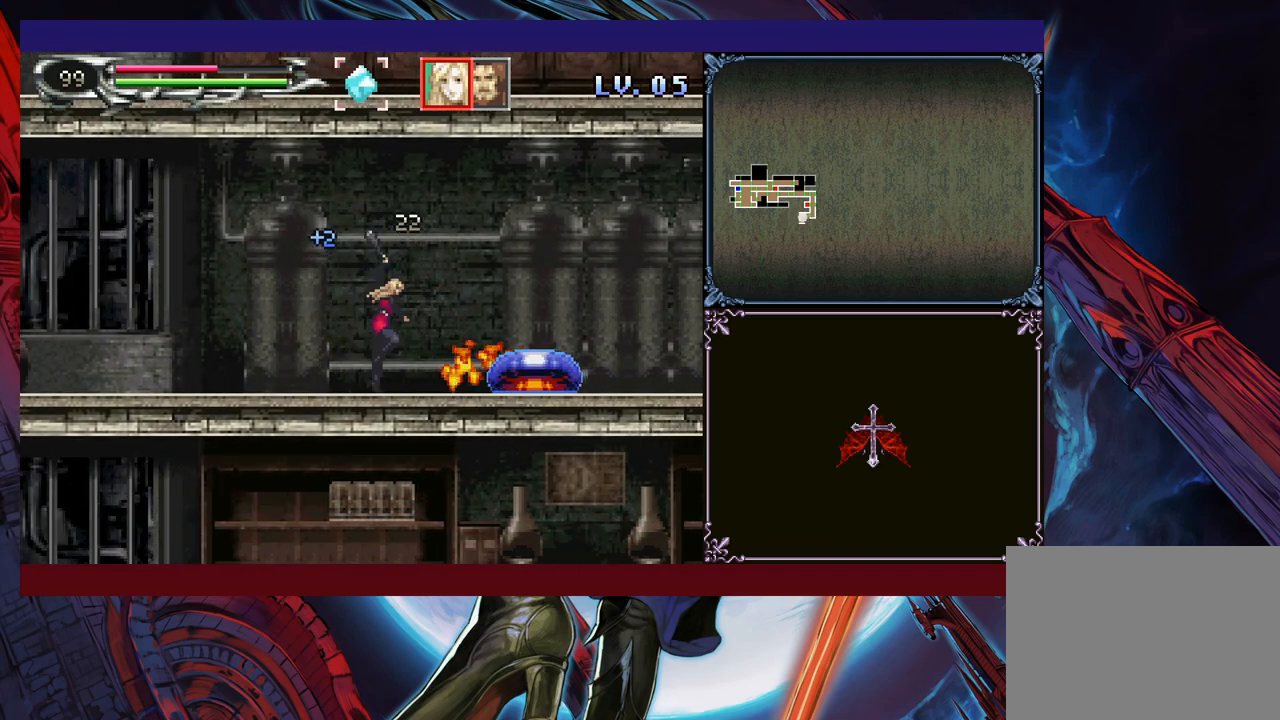
{"buttons": [], "left_stick": "down-right", "events": [[100, "left_stick", "down-right"], [150, "Y", "down"], [233, "Y", "up"], [233, "left_stick", "right"], [500, "left_stick", "down-right"]]}